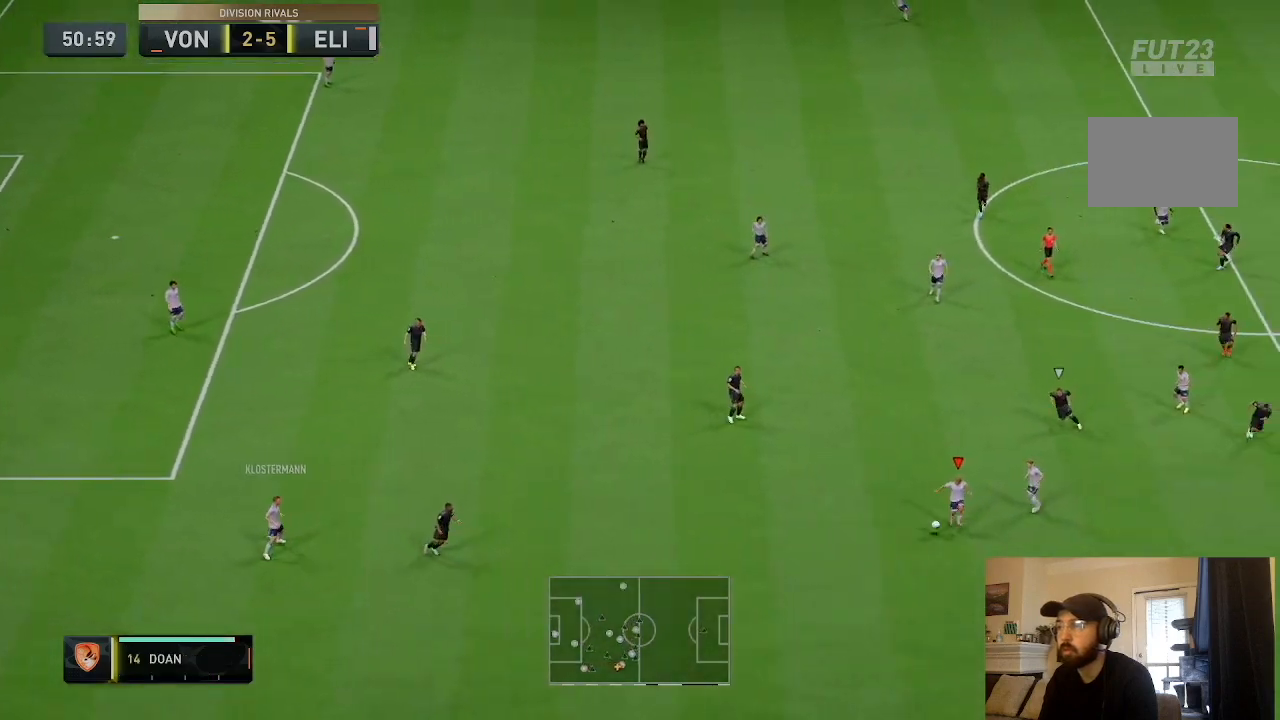
Gameplay with a controller (PlayStation layout); each line is a JSON object with the inputs held at the frame after it. "events" lists button and stick changes between this image and that frame as [ms after this image, input, new state], when the widget could be followed in between. Not read: L3 R3.
{"buttons": [], "left_stick": "down-right", "right_stick": "center", "events": [[234, "left_stick", "down-right"]]}
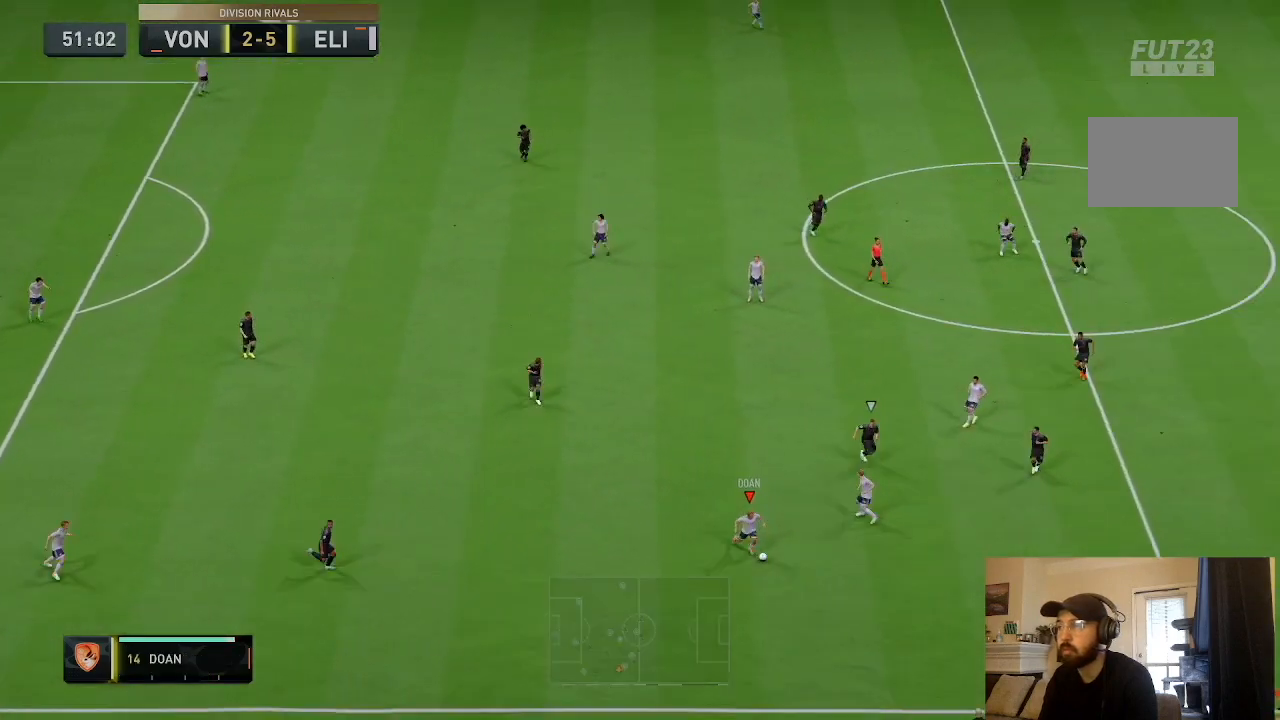
{"buttons": [], "left_stick": "up", "right_stick": "center", "events": [[267, "left_stick", "up"]]}
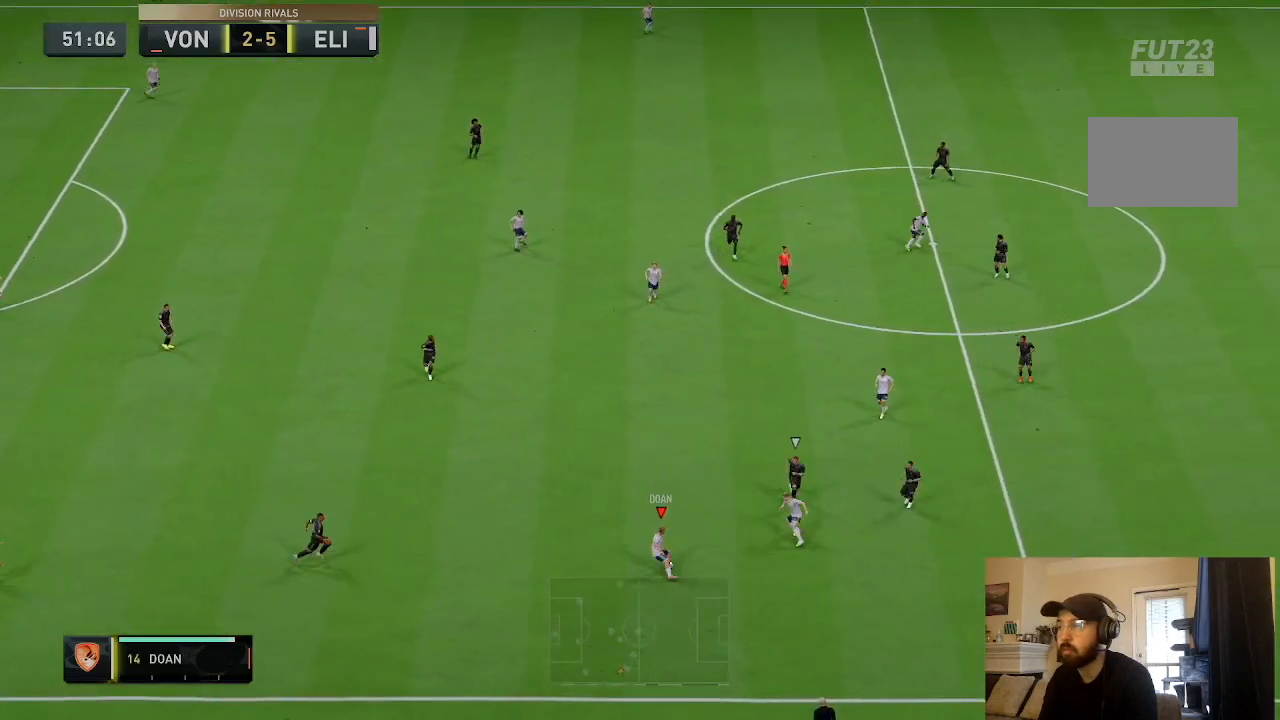
{"buttons": [], "left_stick": "up-right", "right_stick": "center", "events": [[167, "L1", "down"], [200, "CROSS", "down"], [234, "left_stick", "up-right"], [367, "CROSS", "up"], [367, "L1", "up"]]}
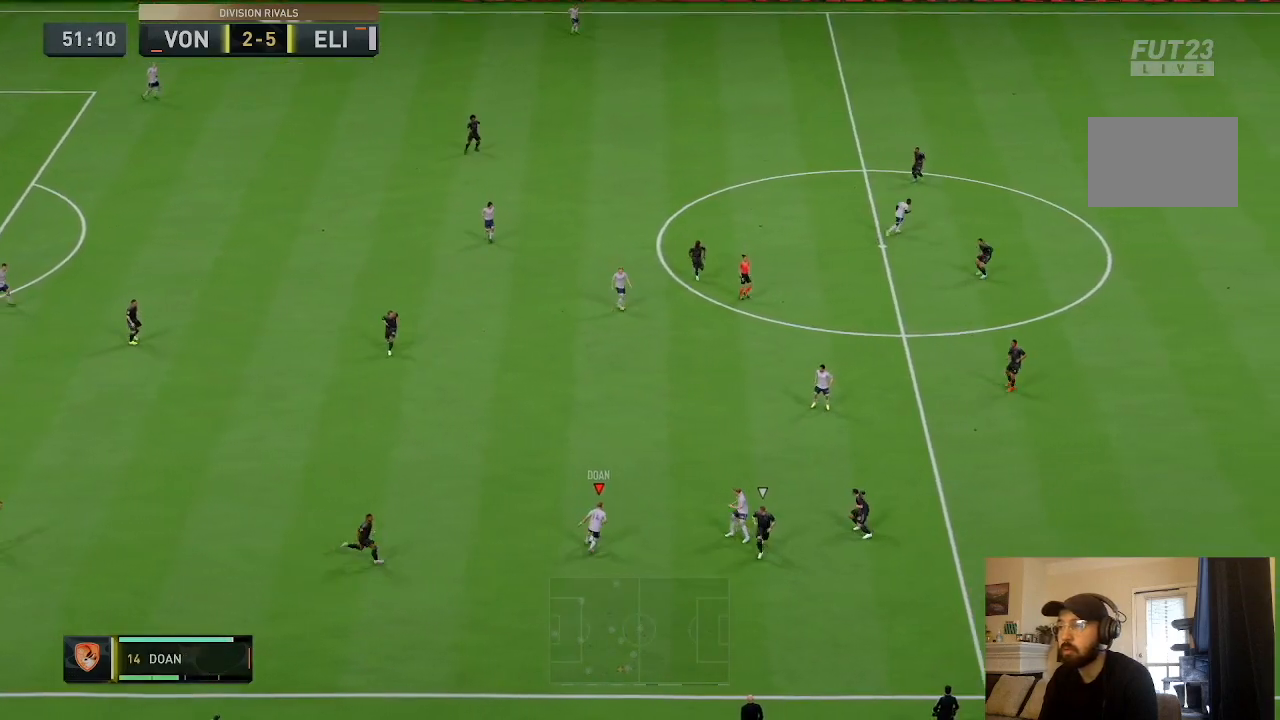
{"buttons": [], "left_stick": "up-right", "right_stick": "center", "events": []}
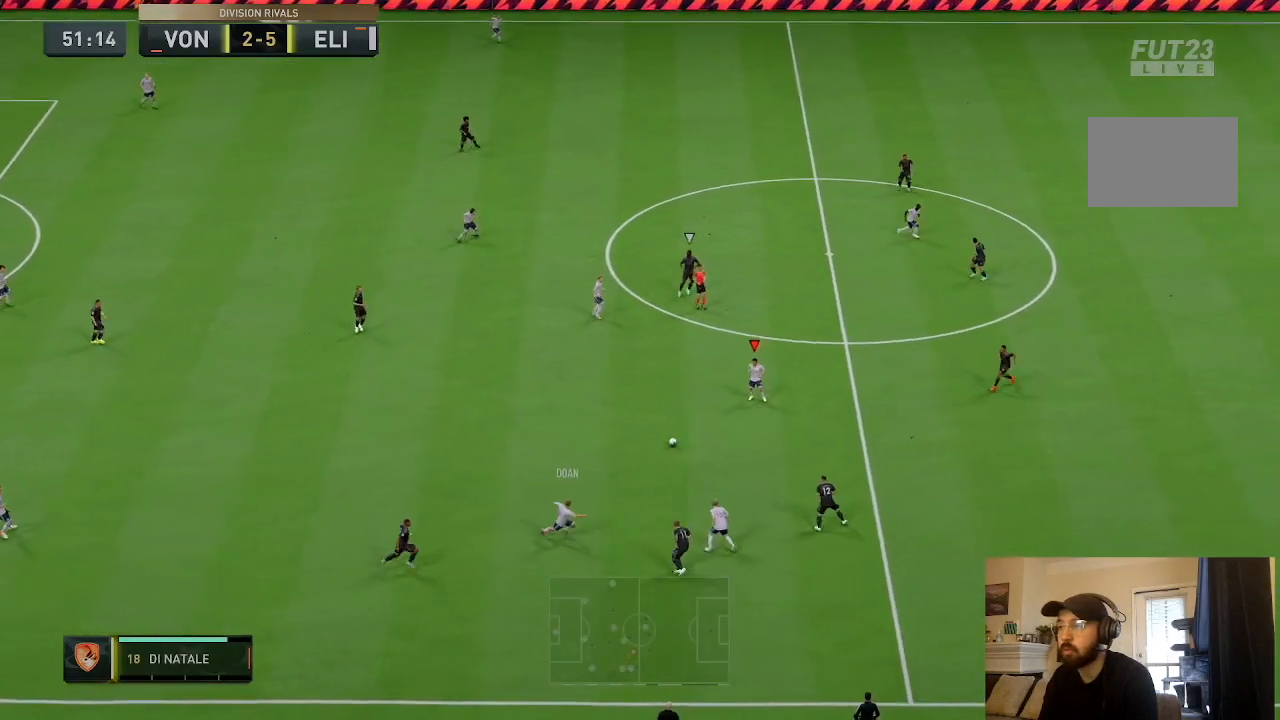
{"buttons": [], "left_stick": "right", "right_stick": "center", "events": [[134, "left_stick", "right"]]}
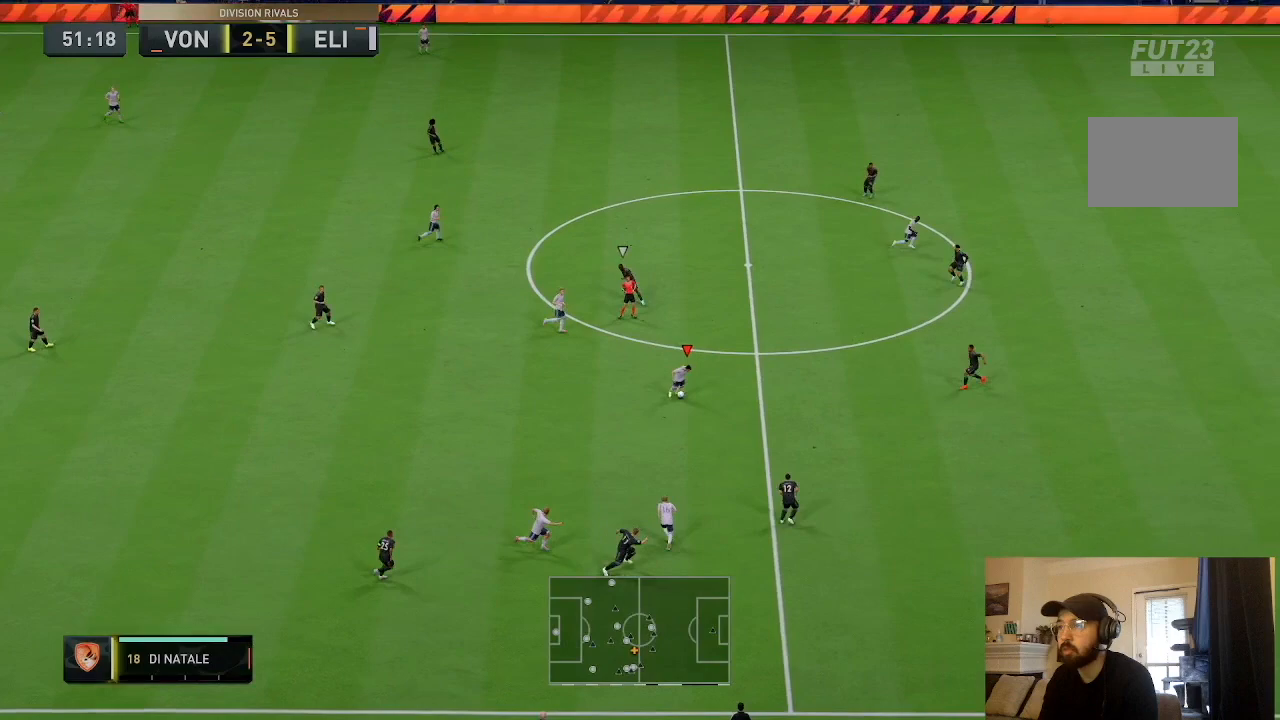
{"buttons": [], "left_stick": "right", "right_stick": "center", "events": []}
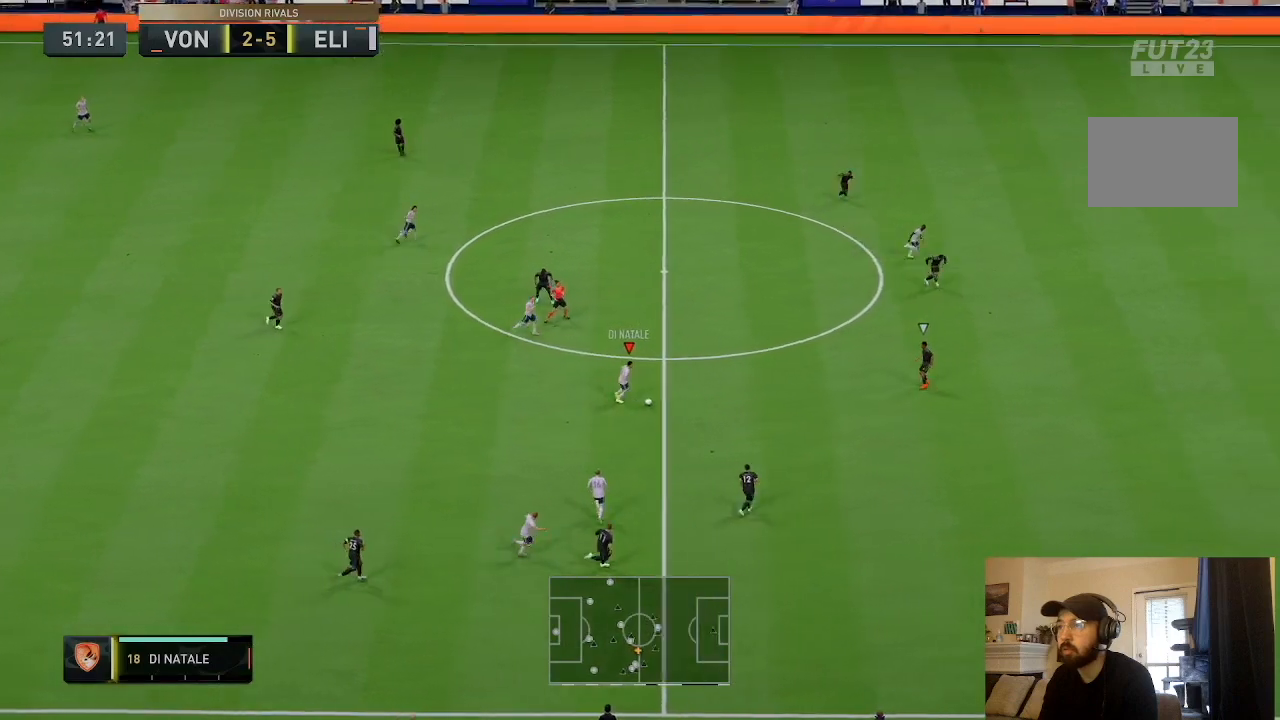
{"buttons": [], "left_stick": "down-right", "right_stick": "center", "events": [[267, "left_stick", "down-right"]]}
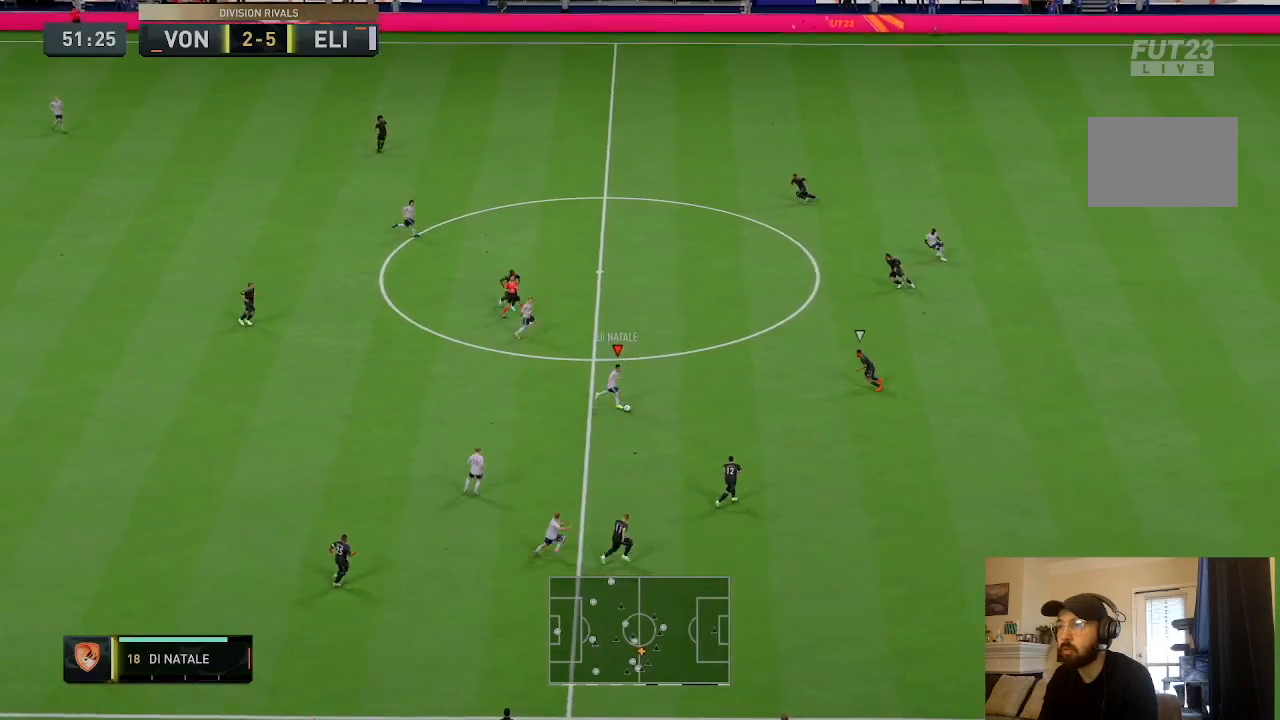
{"buttons": [], "left_stick": "up-right", "right_stick": "center", "events": [[200, "left_stick", "up-right"], [300, "CROSS", "down"], [300, "L1", "down"], [400, "CROSS", "up"], [433, "L1", "up"]]}
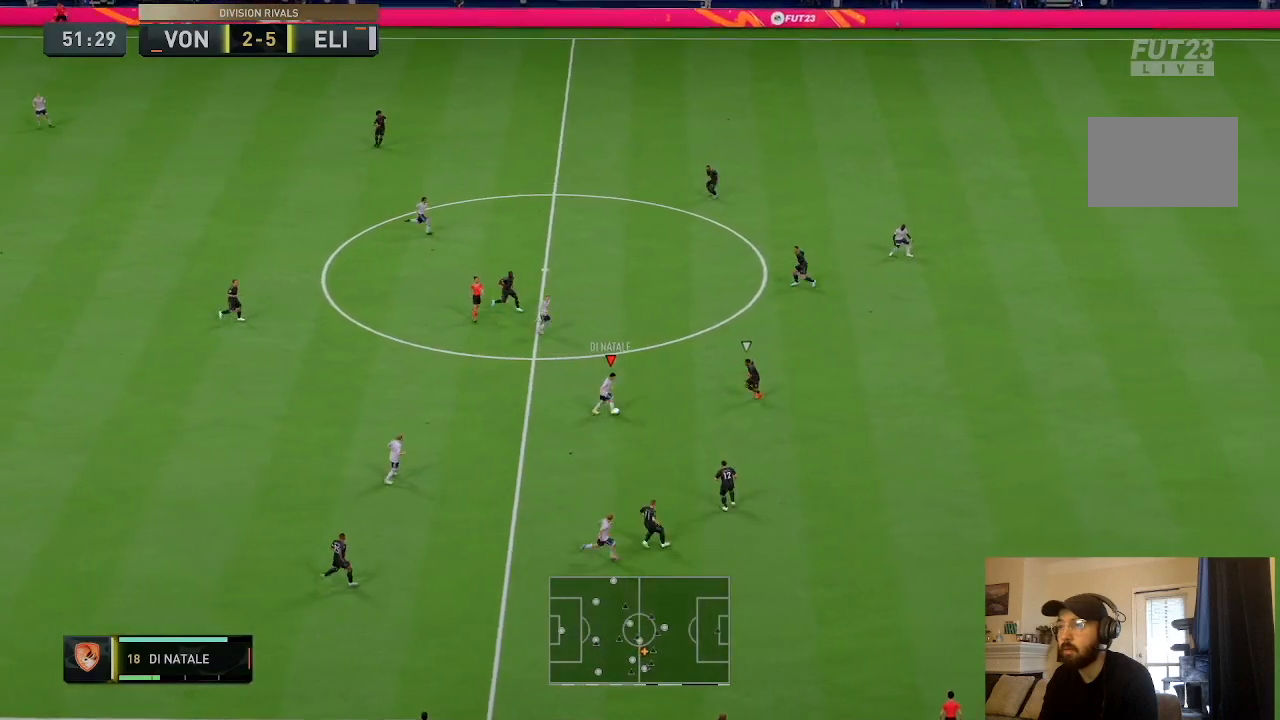
{"buttons": [], "left_stick": "up-right", "right_stick": "center", "events": []}
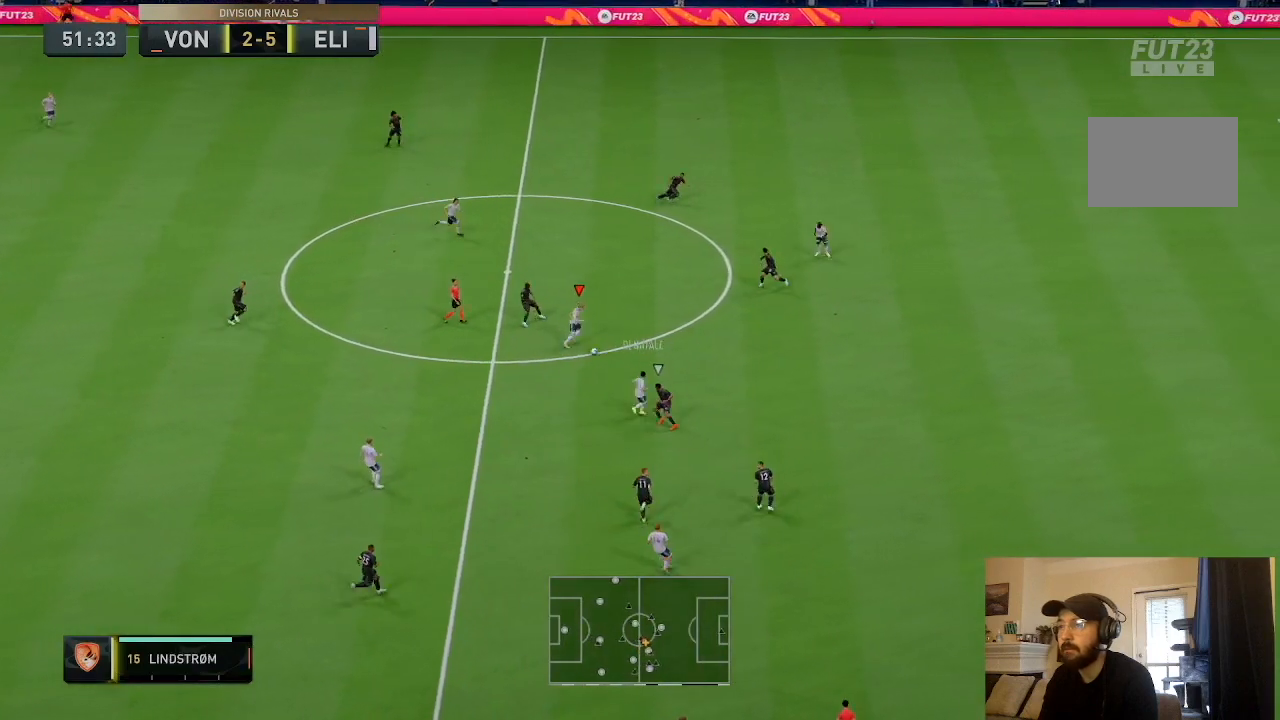
{"buttons": ["TRIANGLE"], "left_stick": "right", "right_stick": "center", "events": [[300, "left_stick", "right"], [500, "TRIANGLE", "down"]]}
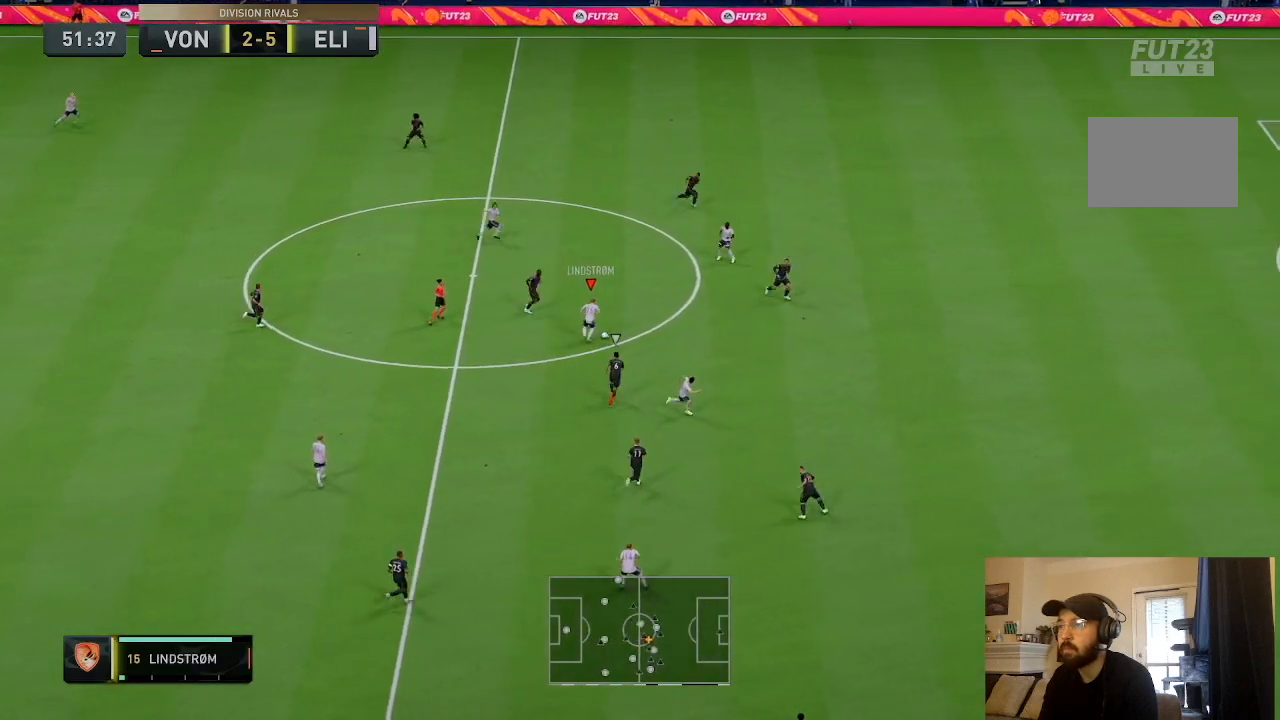
{"buttons": [], "left_stick": "down-right", "right_stick": "center", "events": [[34, "left_stick", "down-right"], [200, "TRIANGLE", "up"]]}
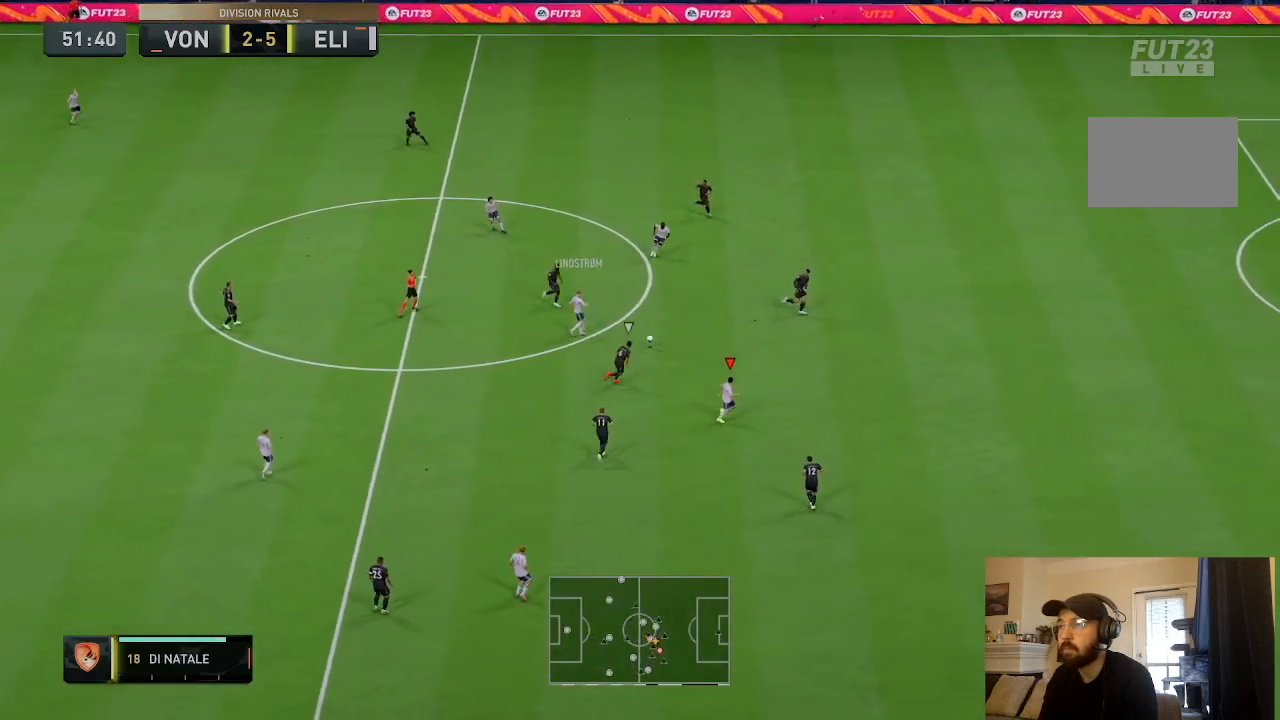
{"buttons": ["R2"], "left_stick": "right", "right_stick": "center", "events": [[200, "left_stick", "right"], [233, "R2", "down"]]}
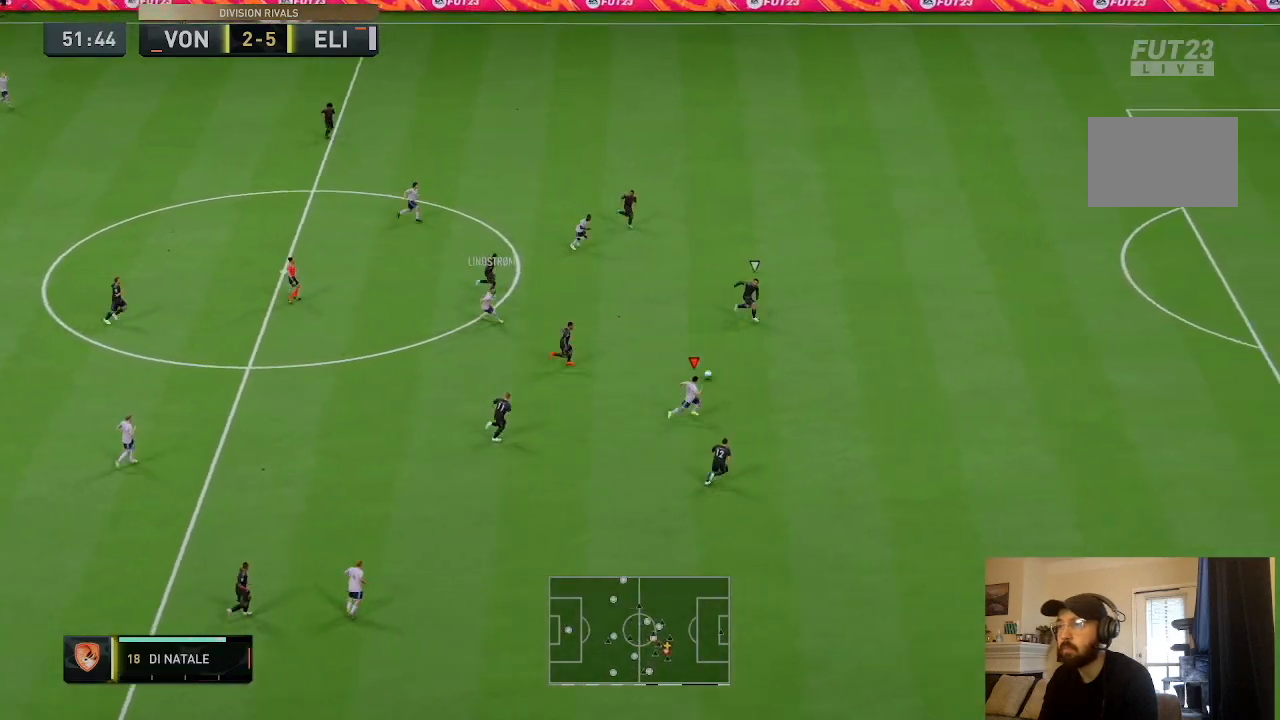
{"buttons": ["R2"], "left_stick": "right", "right_stick": "center", "events": []}
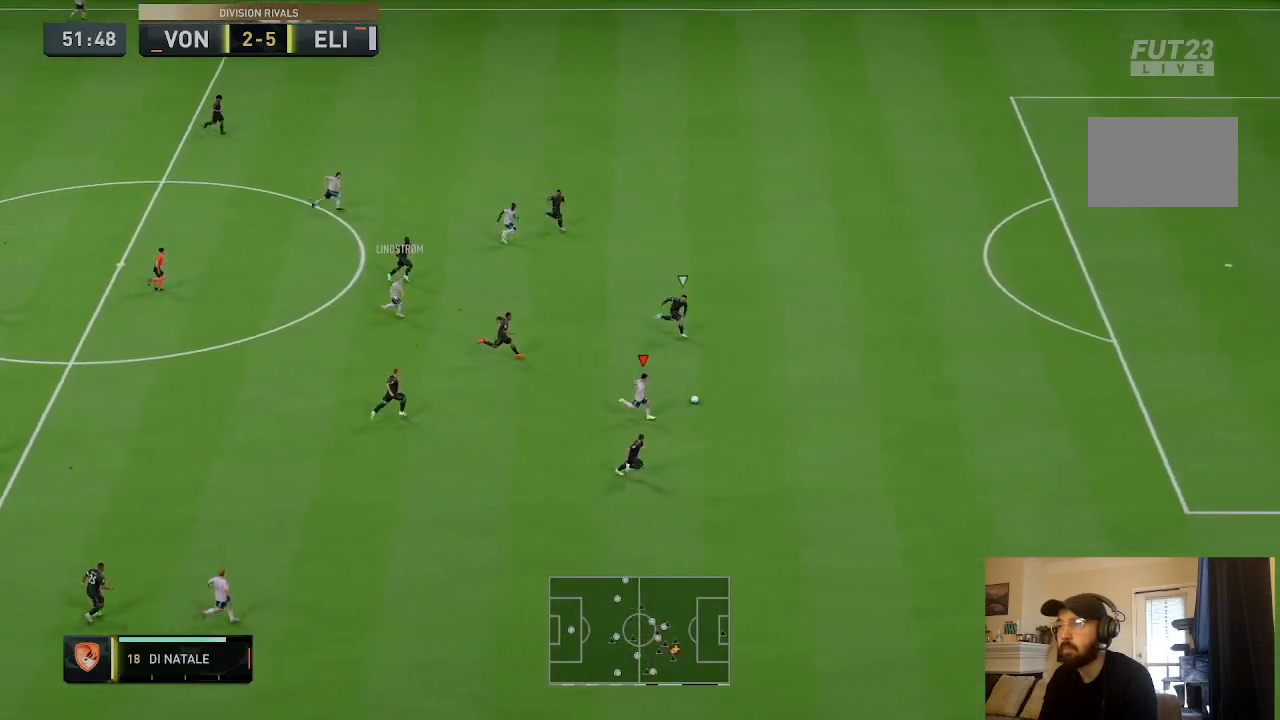
{"buttons": ["R2"], "left_stick": "right", "right_stick": "right", "events": [[167, "right_stick", "right"]]}
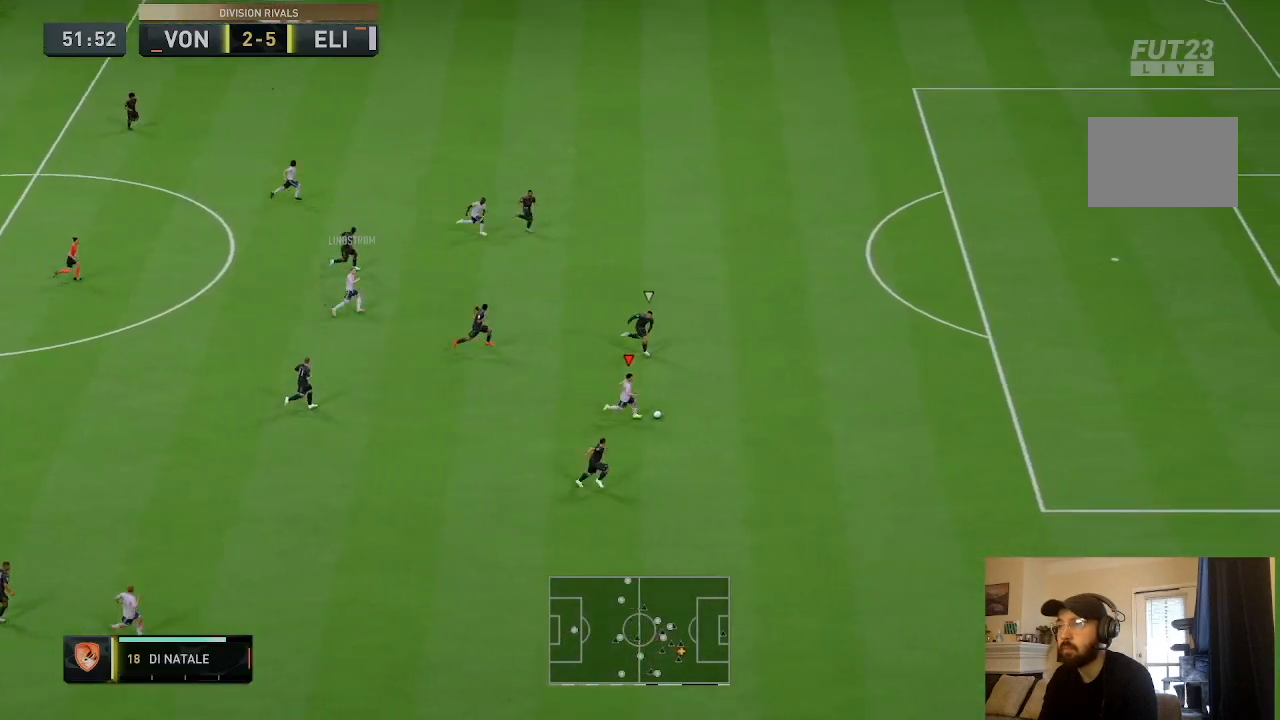
{"buttons": ["R2"], "left_stick": "right", "right_stick": "center", "events": [[367, "right_stick", "center"]]}
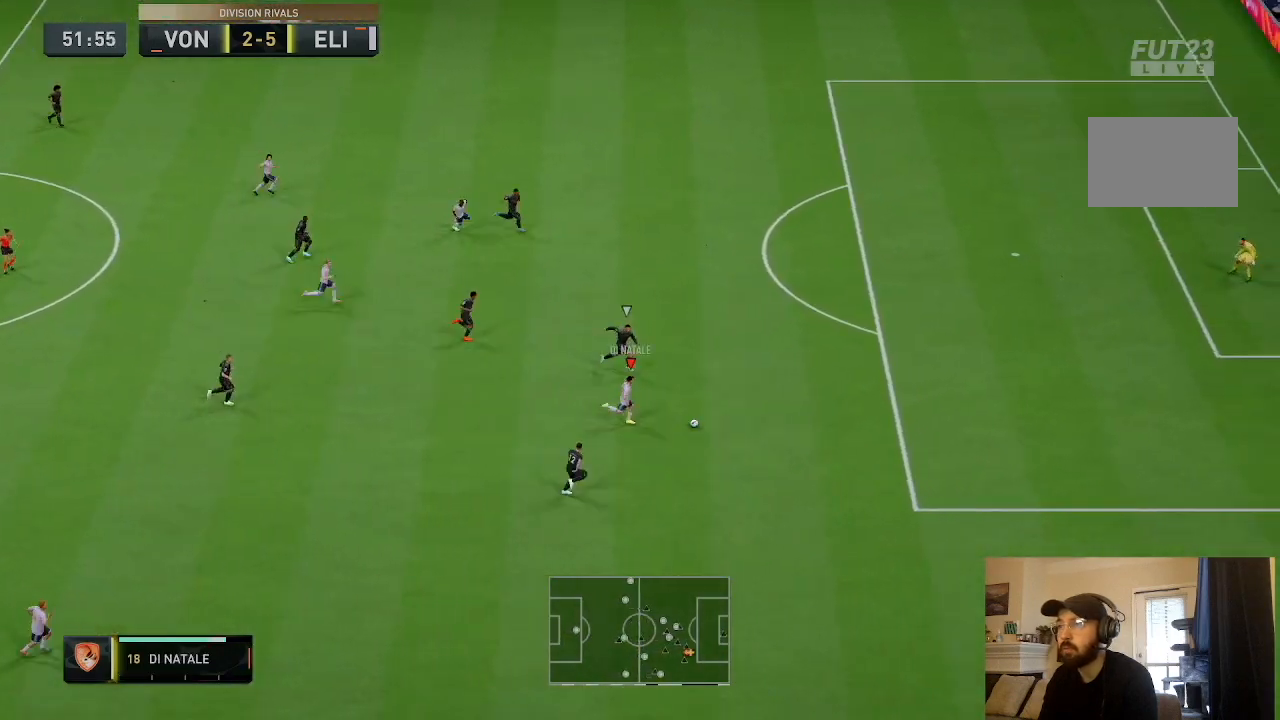
{"buttons": ["R2"], "left_stick": "right", "right_stick": "center", "events": []}
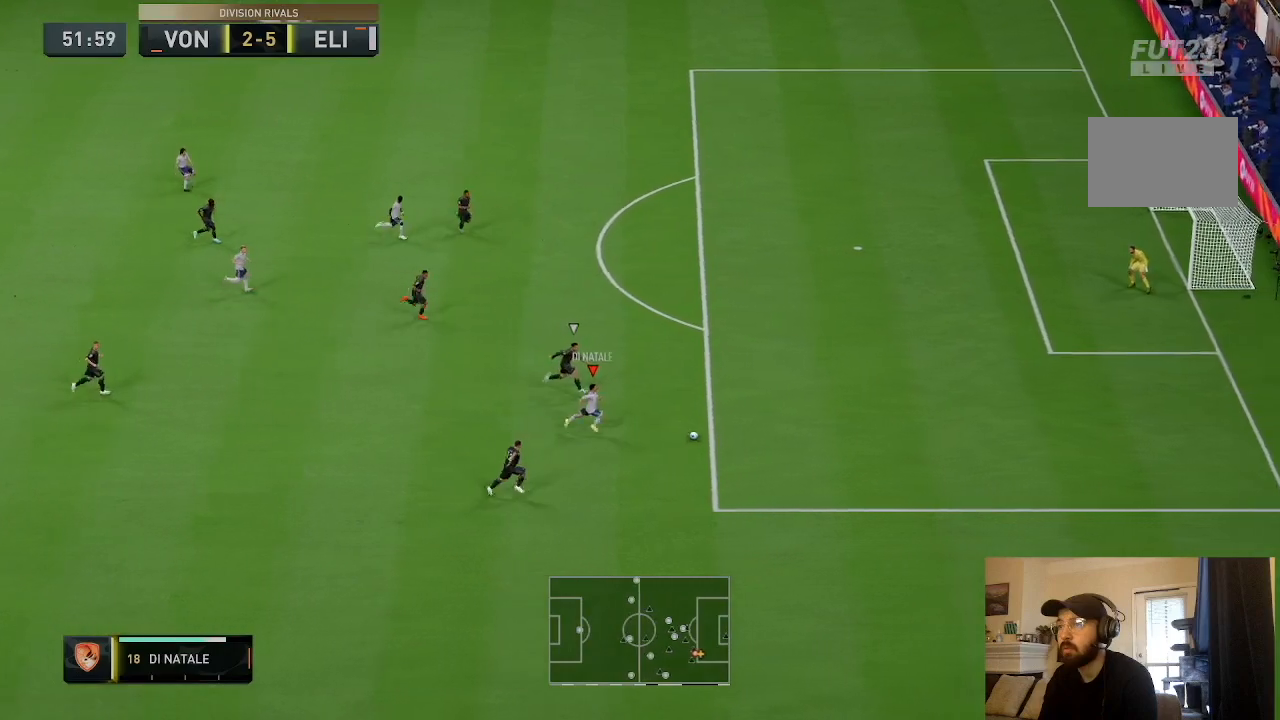
{"buttons": ["R2"], "left_stick": "right", "right_stick": "center", "events": []}
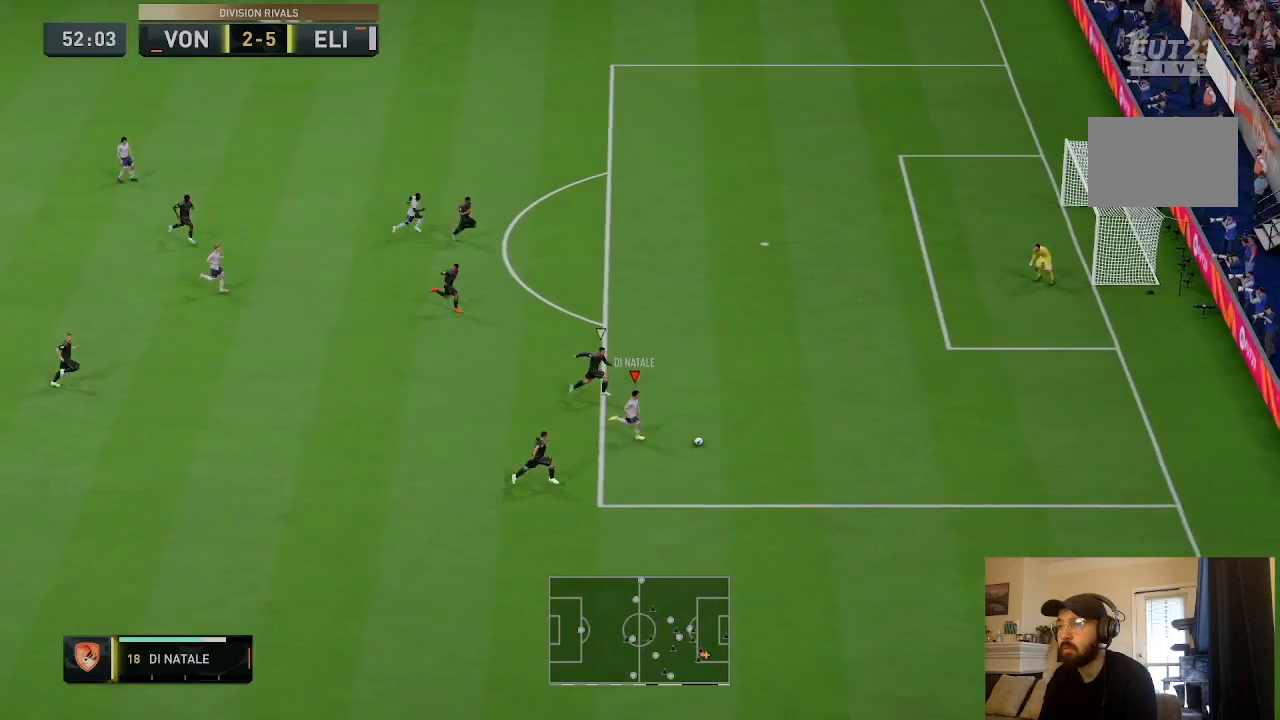
{"buttons": [], "left_stick": "up-right", "right_stick": "center", "events": [[400, "R2", "up"], [500, "left_stick", "up-right"]]}
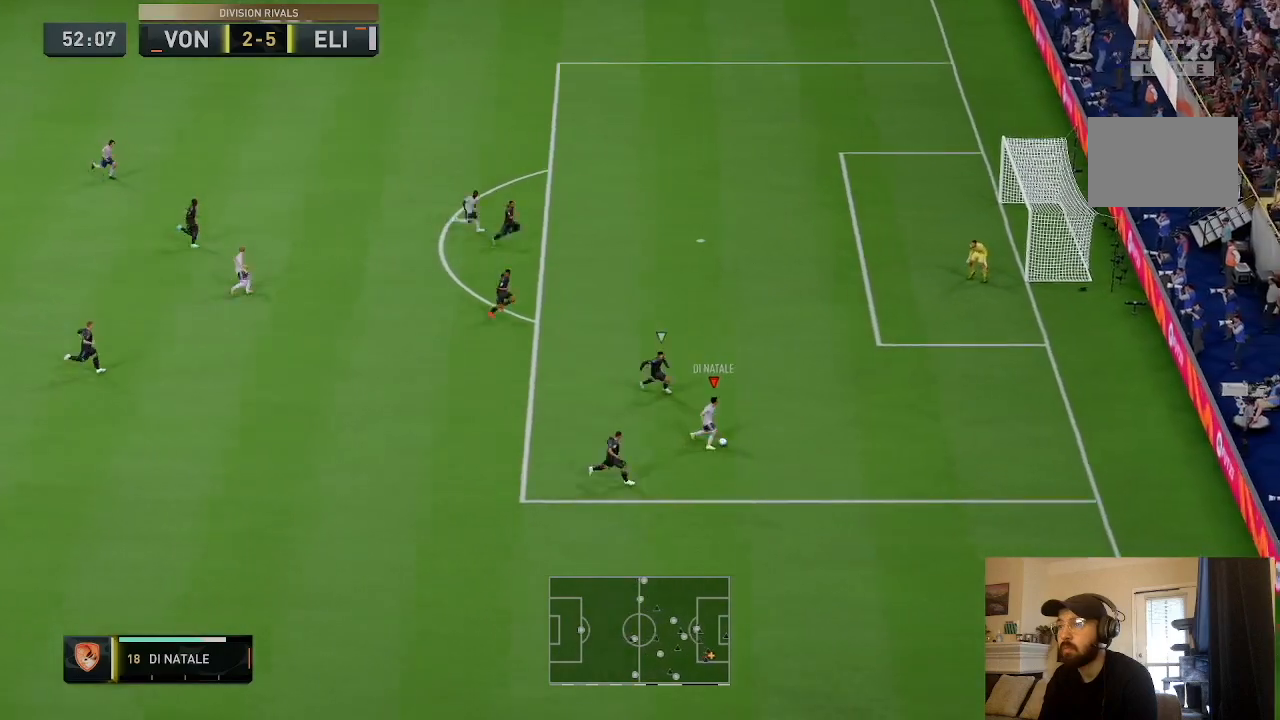
{"buttons": ["L2"], "left_stick": "up-right", "right_stick": "center", "events": [[67, "CIRCLE", "down"], [67, "L2", "down"], [234, "CIRCLE", "up"], [267, "CROSS", "down"], [434, "CROSS", "up"]]}
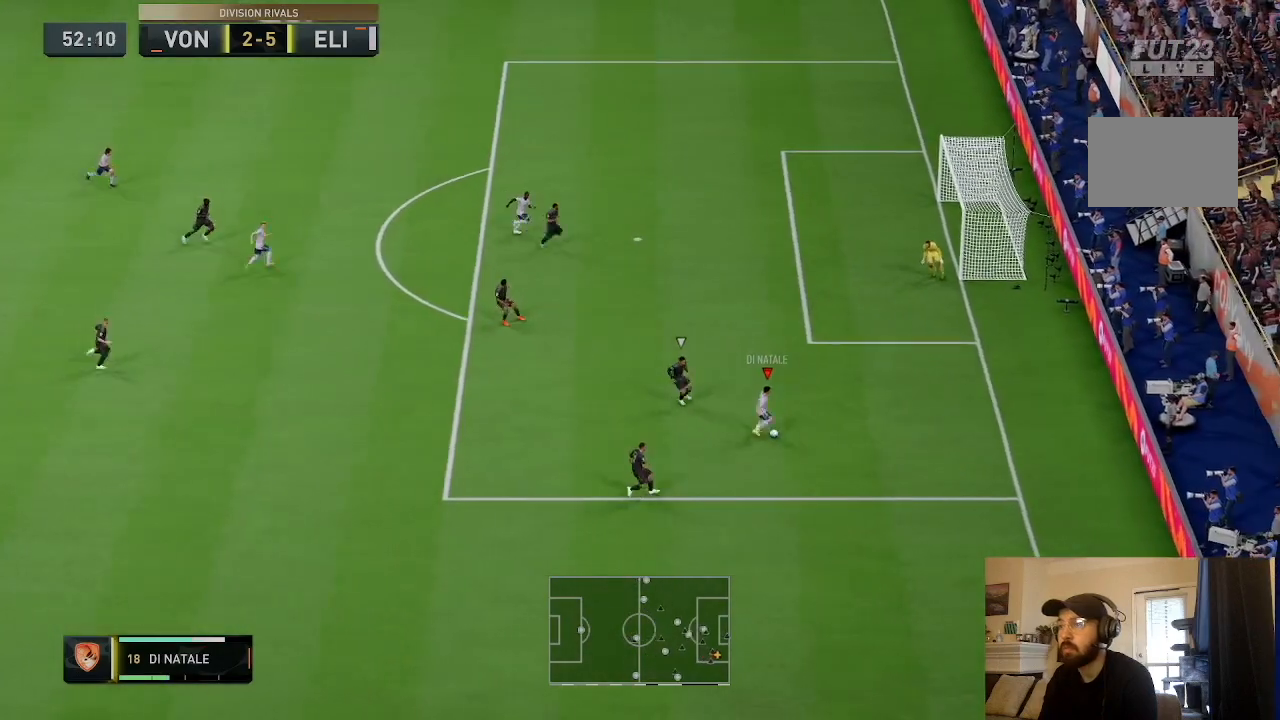
{"buttons": [], "left_stick": "up-right", "right_stick": "center", "events": [[200, "L2", "up"]]}
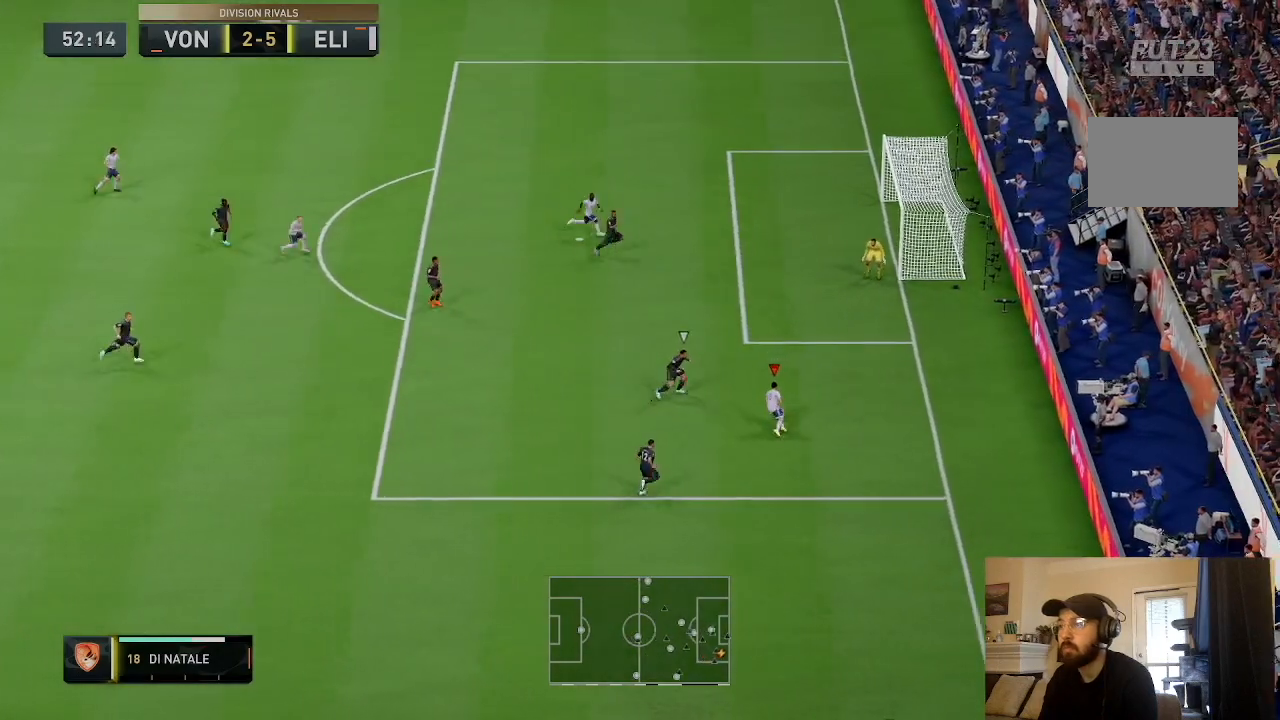
{"buttons": [], "left_stick": "up-right", "right_stick": "center", "events": []}
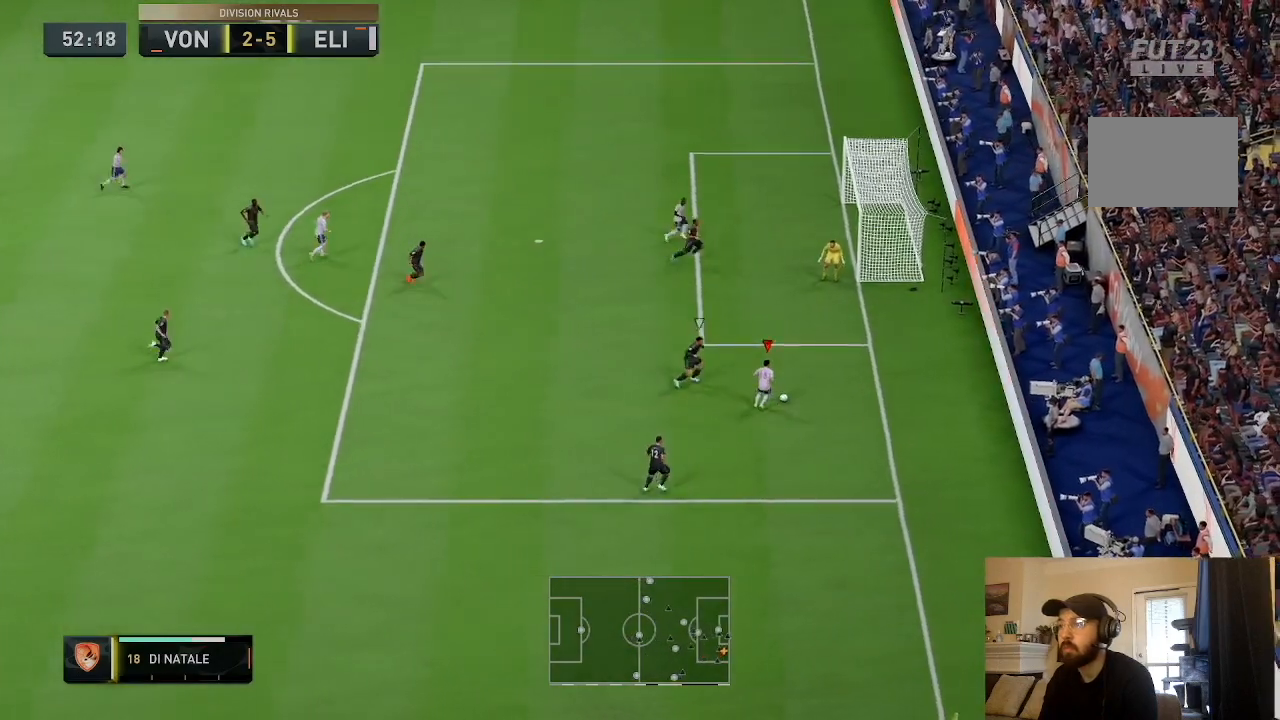
{"buttons": ["CROSS"], "left_stick": "up-right", "right_stick": "center", "events": [[34, "R2", "down"], [100, "R2", "up"], [467, "CROSS", "down"]]}
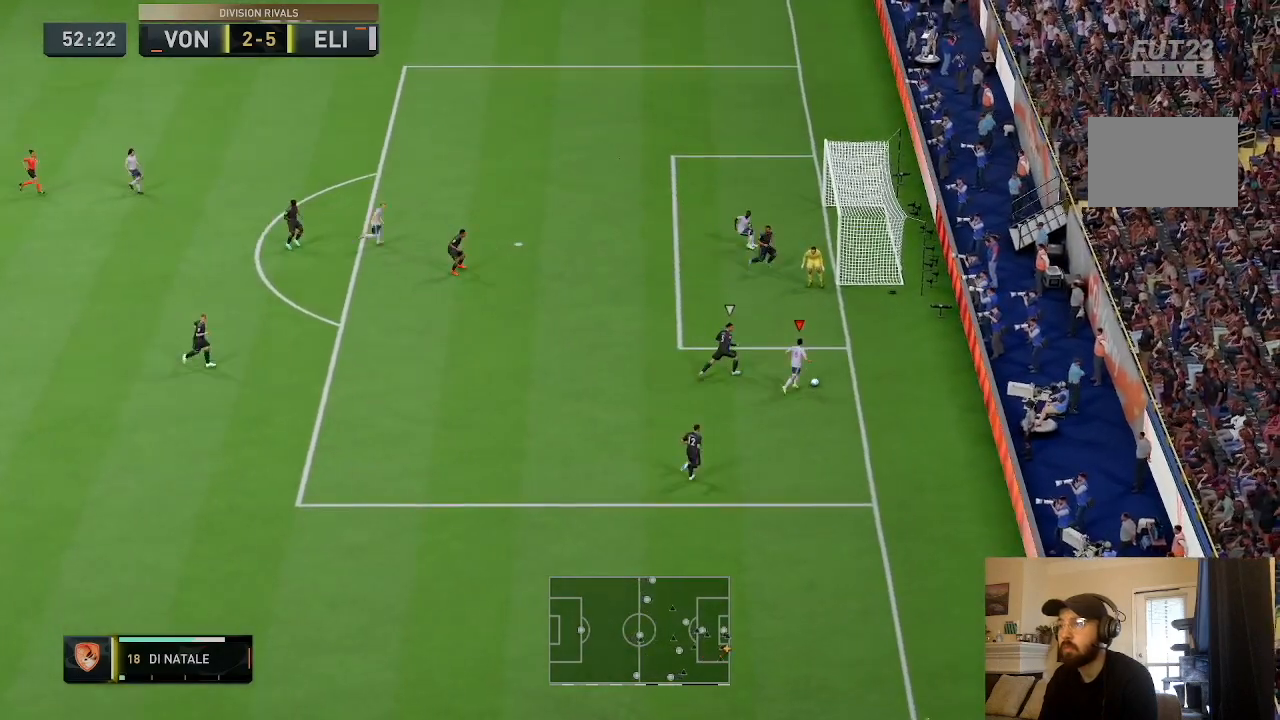
{"buttons": [], "left_stick": "up-left", "right_stick": "center", "events": [[100, "CROSS", "up"], [100, "left_stick", "up-left"]]}
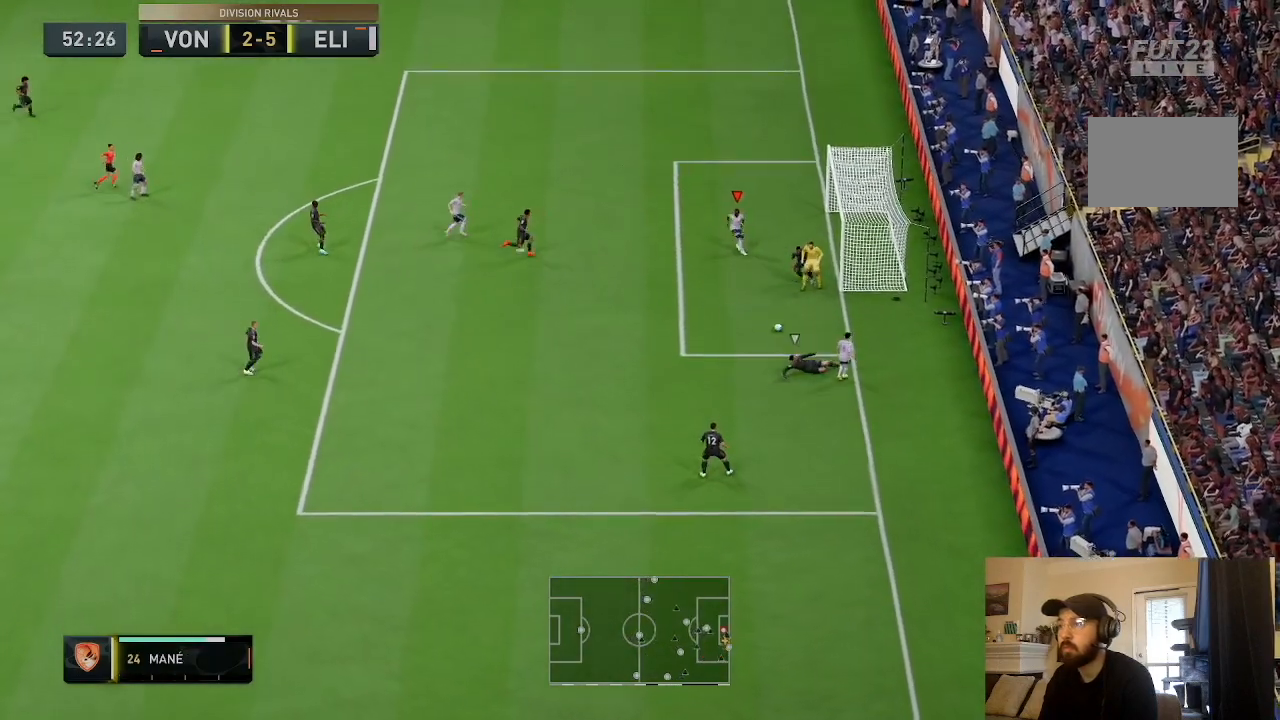
{"buttons": [], "left_stick": "up-right", "right_stick": "center", "events": [[34, "left_stick", "up"], [167, "CIRCLE", "down"], [367, "CIRCLE", "up"], [367, "left_stick", "up-right"]]}
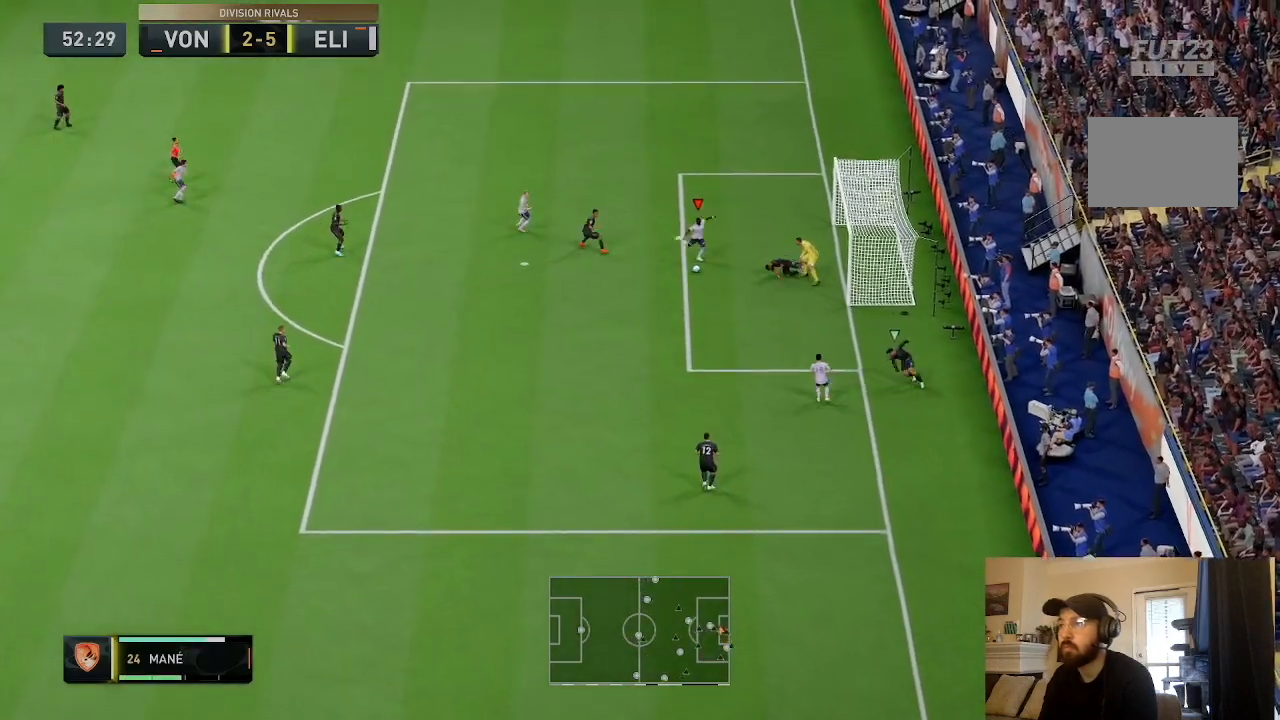
{"buttons": [], "left_stick": "up-right", "right_stick": "center", "events": []}
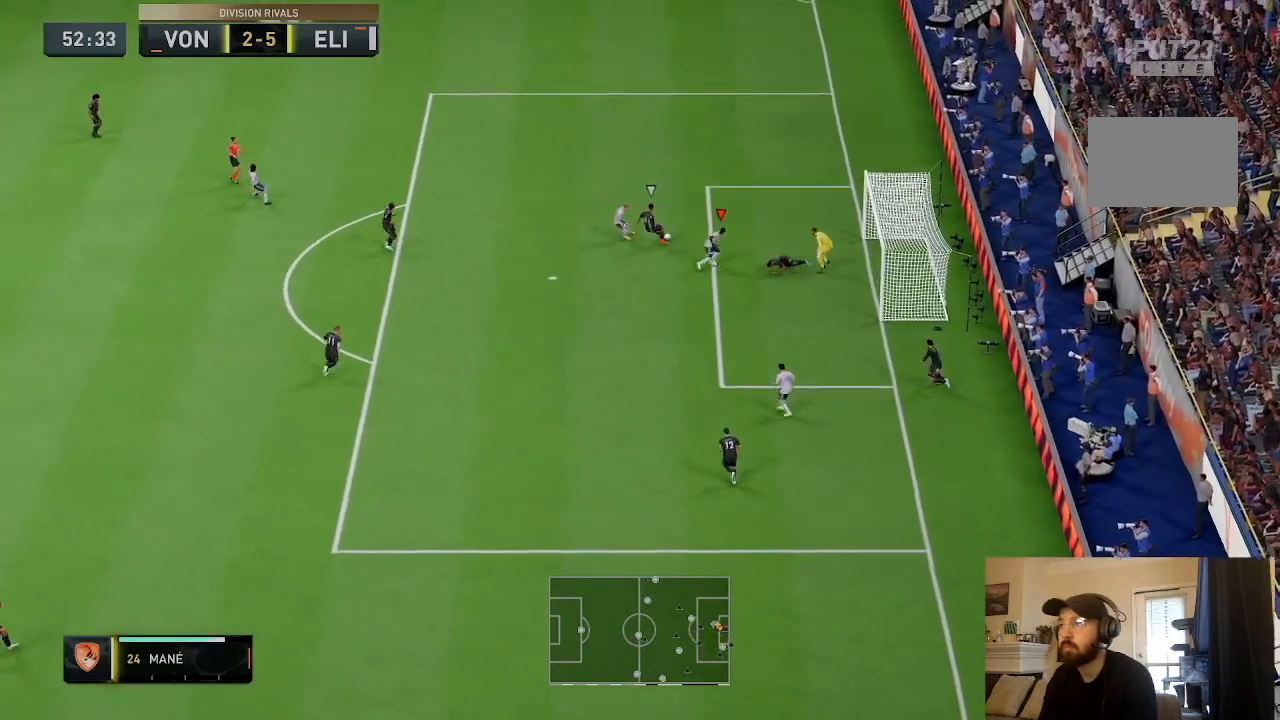
{"buttons": [], "left_stick": "up", "right_stick": "center", "events": [[334, "left_stick", "up"]]}
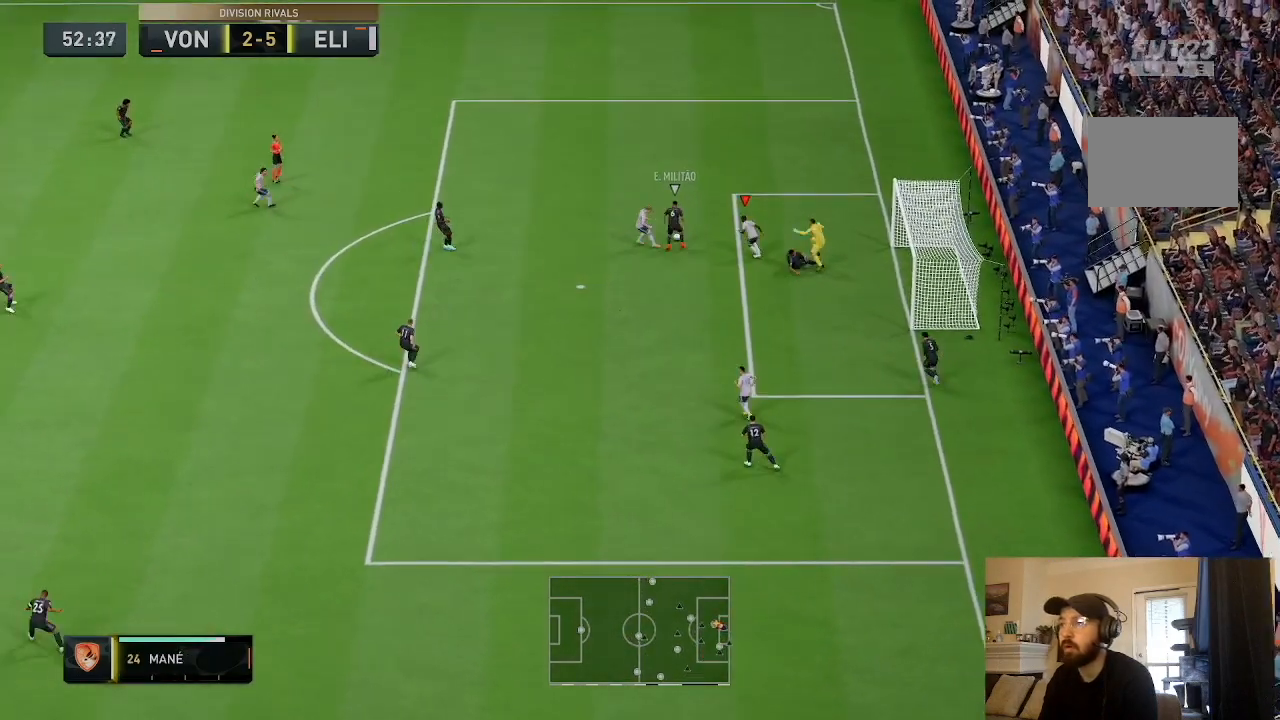
{"buttons": [], "left_stick": "up-left", "right_stick": "center", "events": [[33, "left_stick", "up-left"], [67, "CIRCLE", "down"], [67, "L1", "down"], [133, "CIRCLE", "up"], [300, "L1", "up"]]}
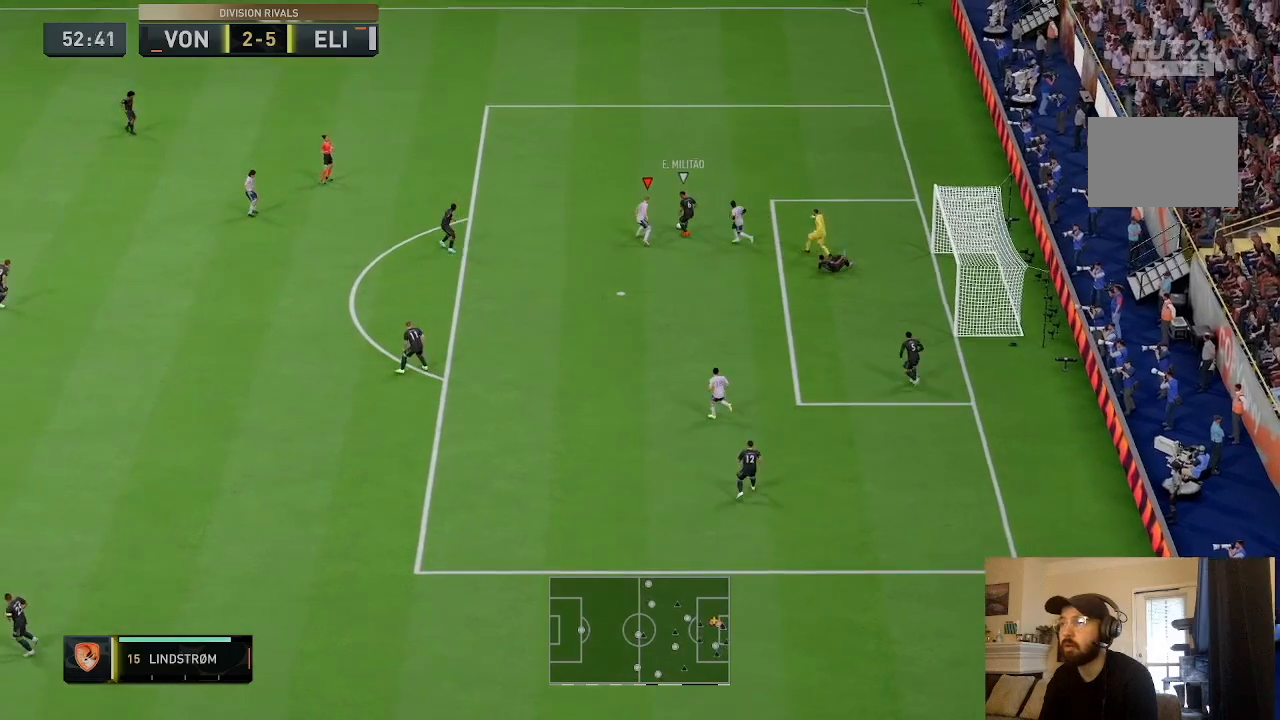
{"buttons": ["R2"], "left_stick": "up", "right_stick": "center", "events": [[67, "R2", "down"], [401, "left_stick", "up"]]}